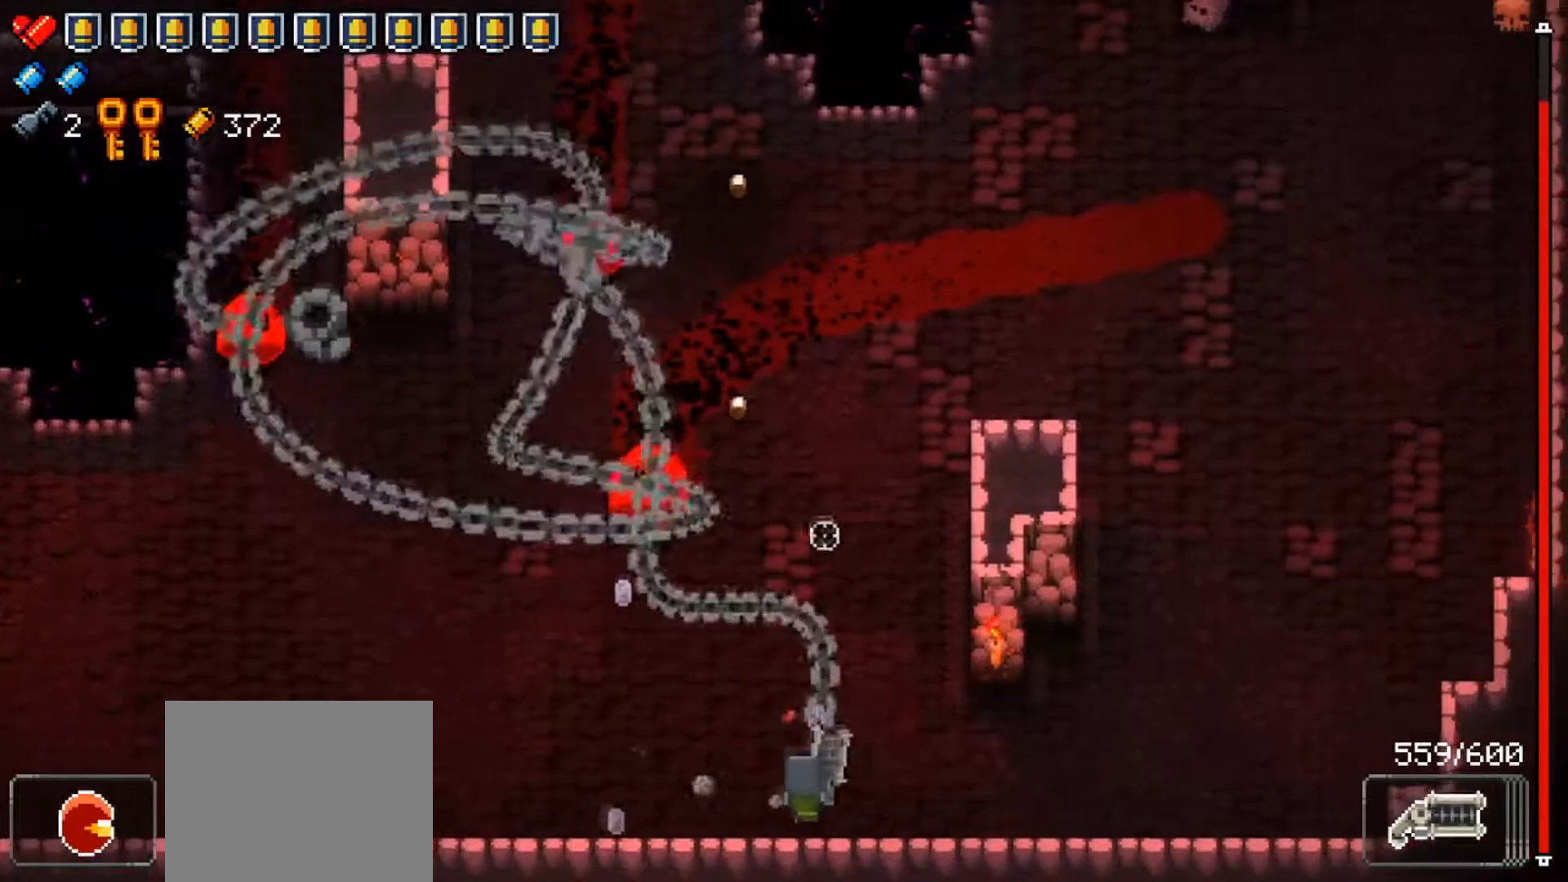
Gameplay with a controller (Xbox layout); each line is a JSON object with the inputs held at the frame after it. "events" lists button and stick changes between this image and that frame as [ms after this image, input, new state], when the widget could be followed in between.
{"buttons": ["R1"], "left_stick": "right", "right_stick": "up-left", "events": [[17, "R1", "up"], [34, "right_stick", "up-left"], [184, "R1", "down"], [351, "right_stick", "left"], [468, "right_stick", "up-left"]]}
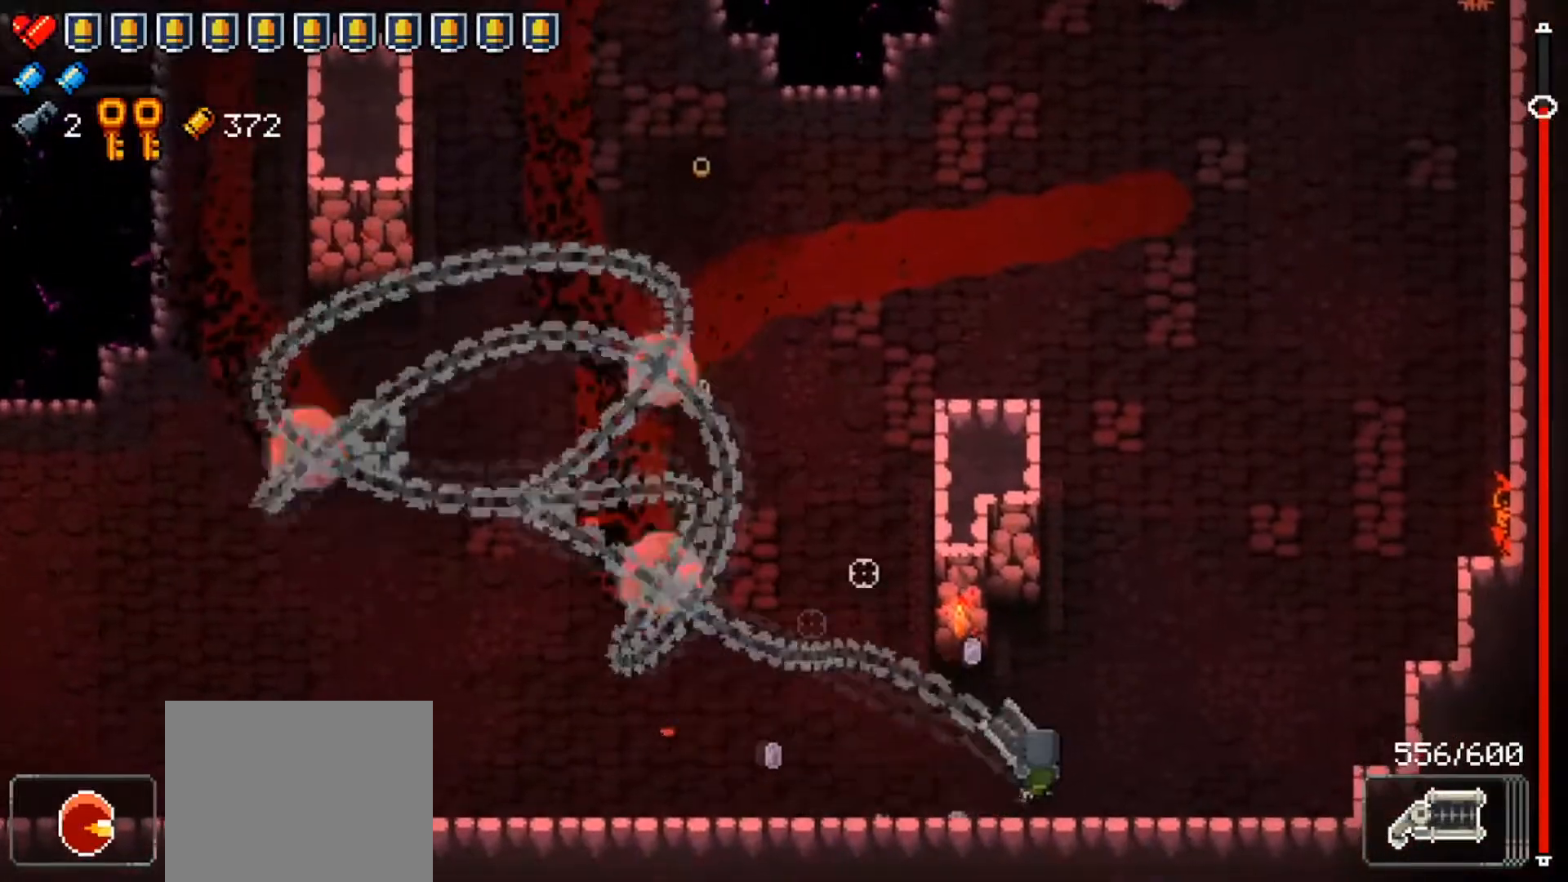
{"buttons": ["R1"], "left_stick": "up-right", "right_stick": "up-left", "events": [[100, "R1", "up"], [283, "right_stick", "left"], [384, "R1", "down"], [434, "left_stick", "up-right"], [434, "right_stick", "up-left"]]}
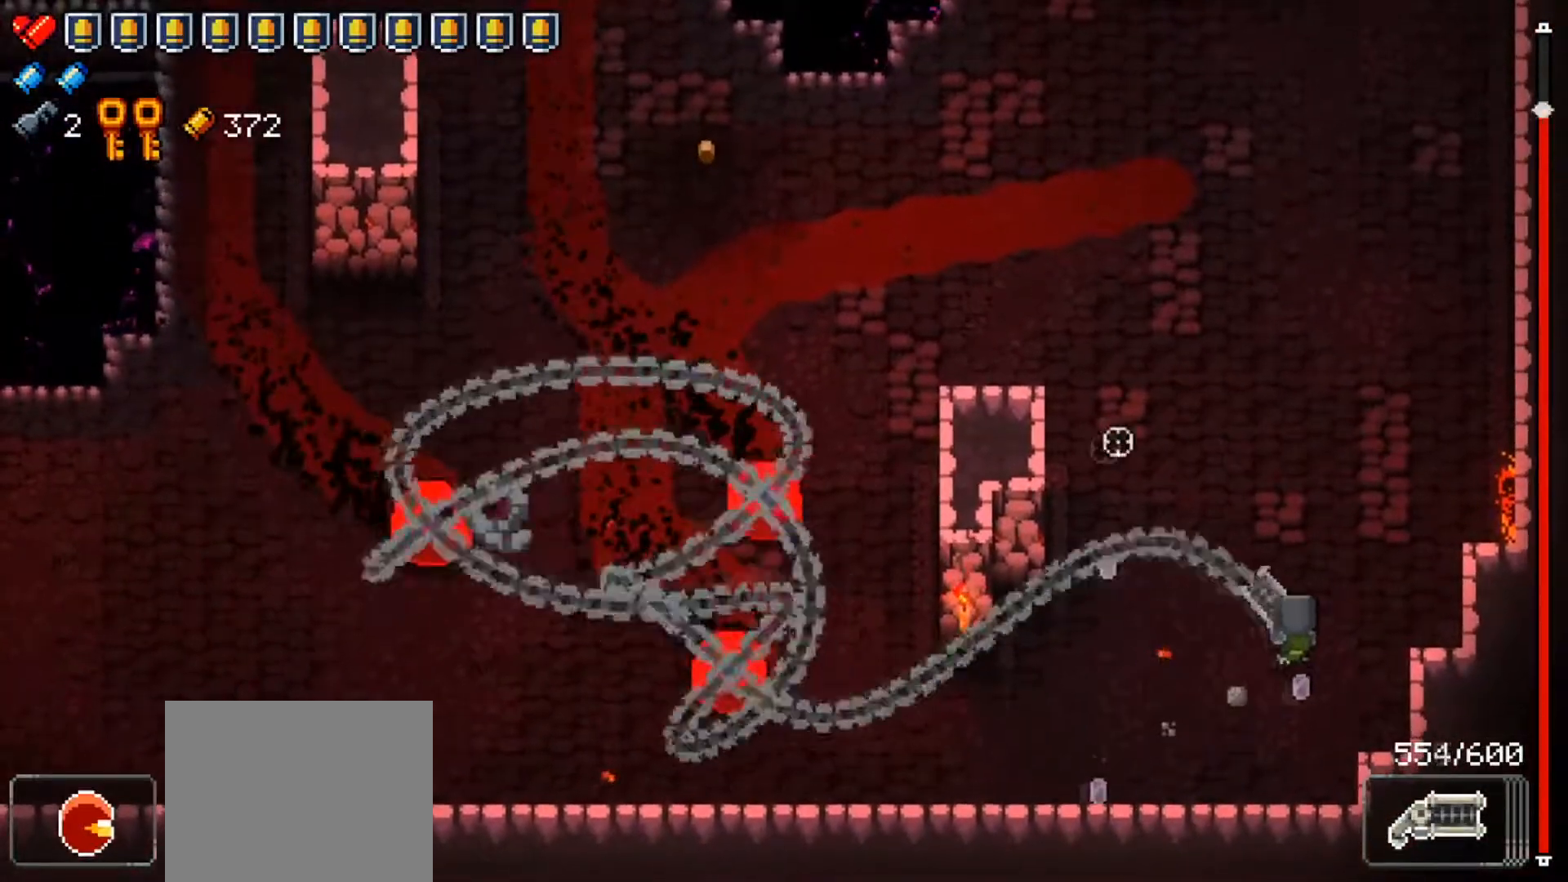
{"buttons": [], "left_stick": "up-left", "right_stick": "left", "events": [[50, "right_stick", "left"], [217, "right_stick", "up-left"], [317, "R1", "up"], [367, "left_stick", "up"], [451, "right_stick", "left"], [468, "left_stick", "up-left"]]}
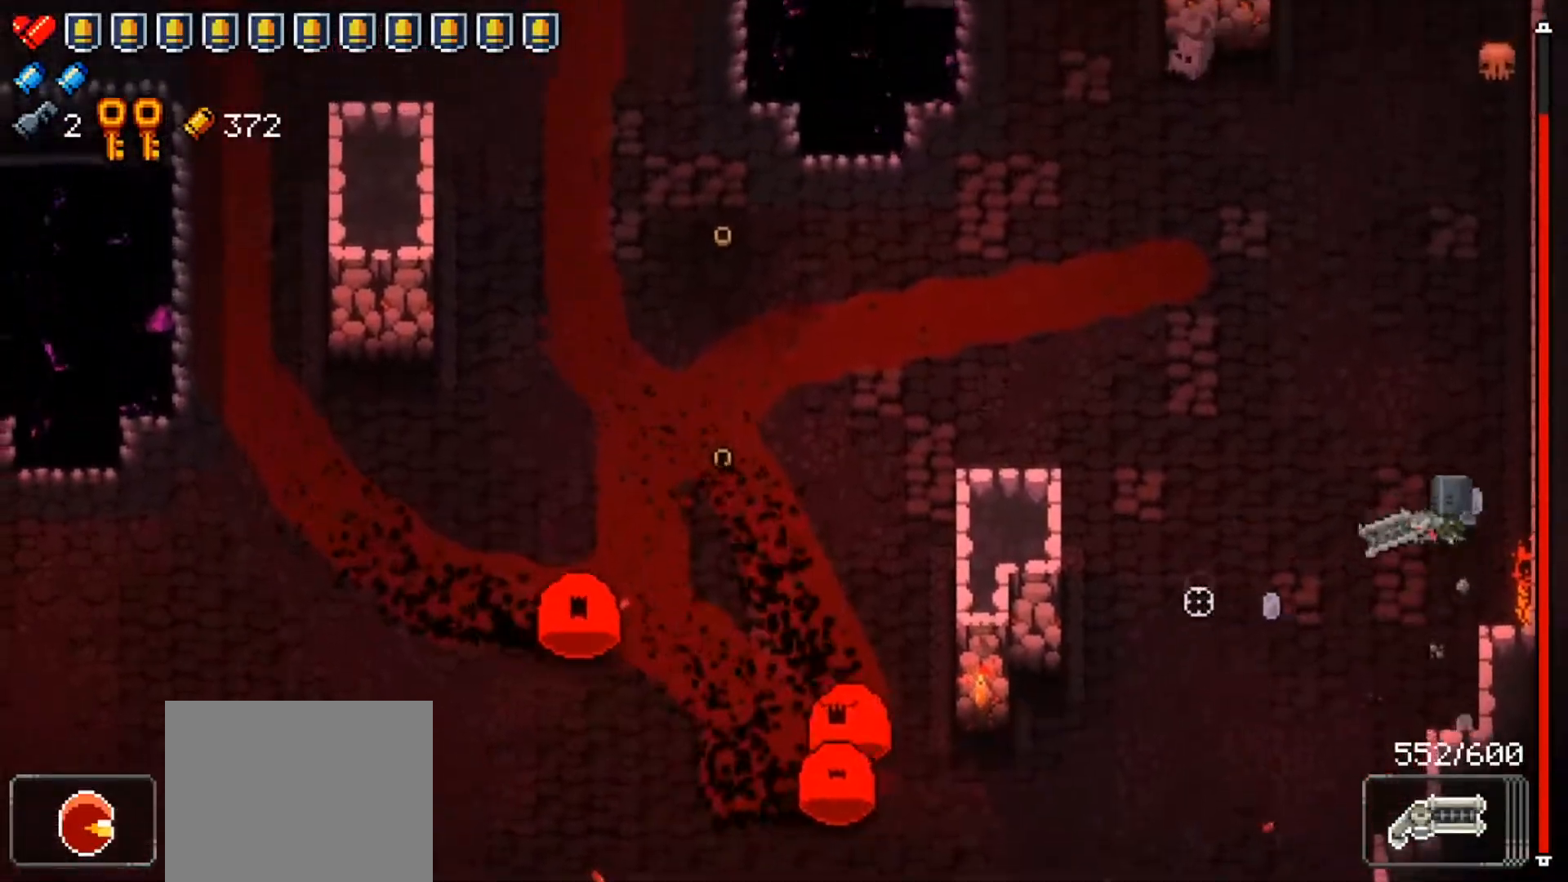
{"buttons": ["R1"], "left_stick": "up-left", "right_stick": "left", "events": [[67, "R1", "down"], [150, "left_stick", "down-left"], [150, "right_stick", "up-left"], [250, "right_stick", "left"], [300, "left_stick", "up-left"]]}
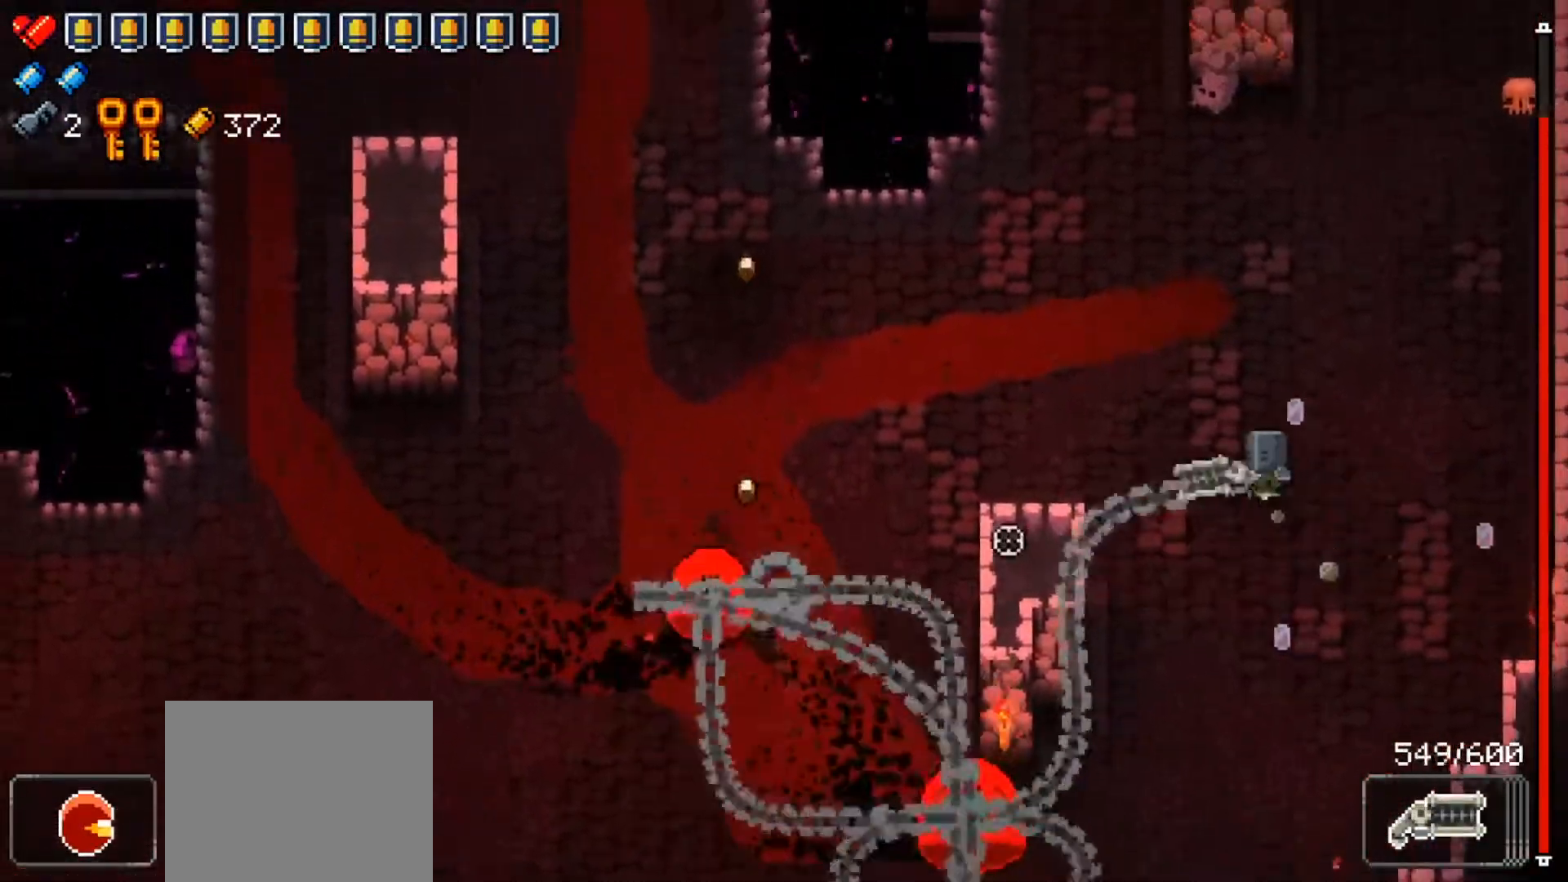
{"buttons": ["R1"], "left_stick": "center", "right_stick": "left", "events": [[34, "R1", "up"], [67, "left_stick", "right"], [234, "R1", "down"], [334, "left_stick", "center"]]}
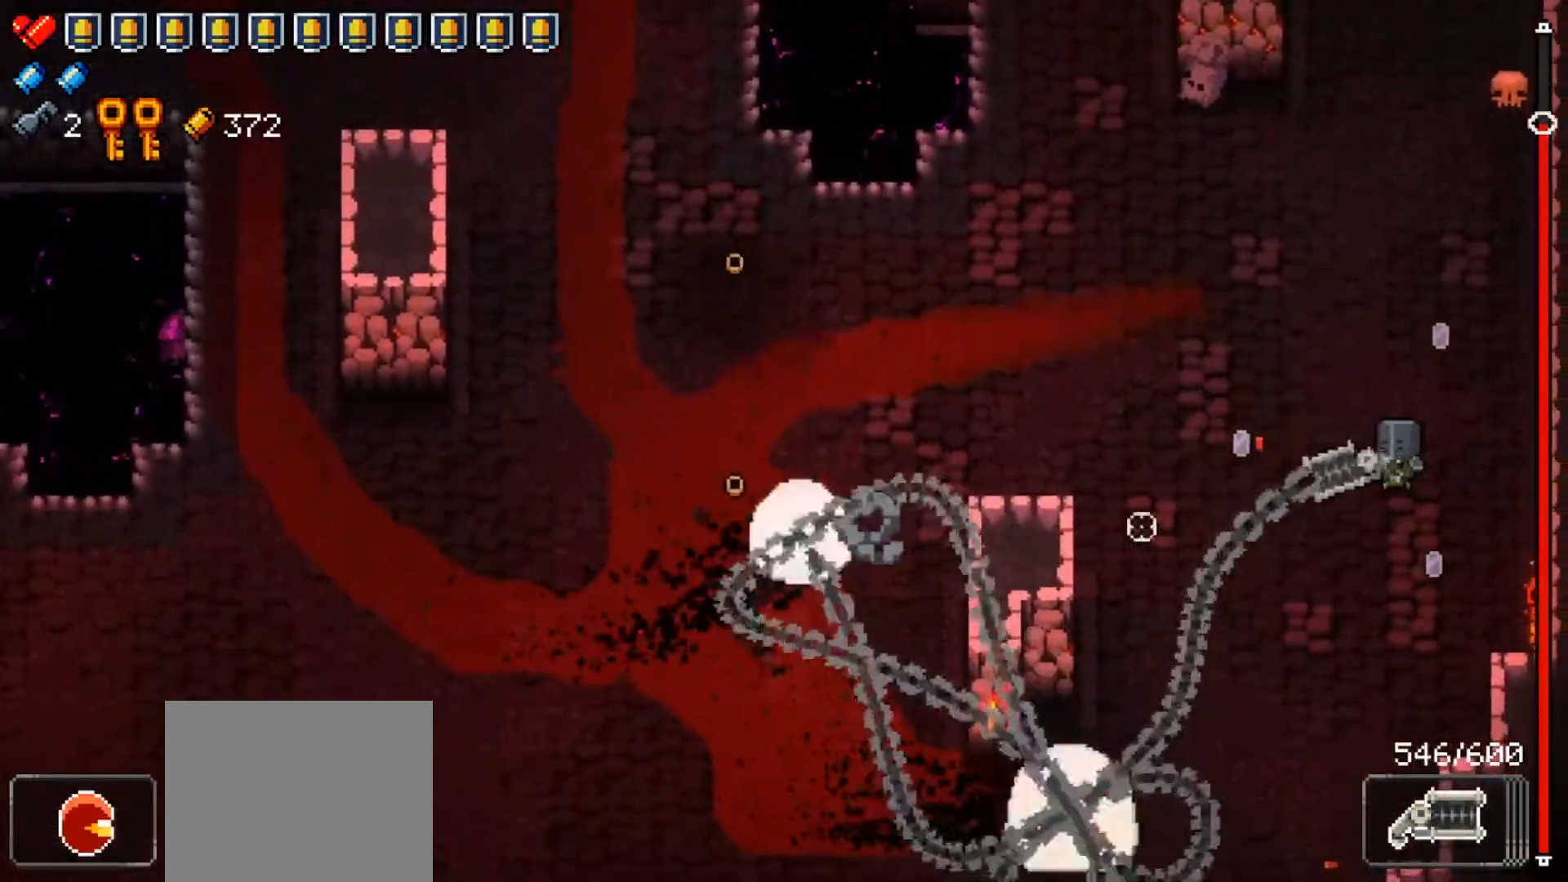
{"buttons": ["R1"], "left_stick": "center", "right_stick": "left", "events": [[233, "R1", "up"], [250, "right_stick", "center"], [267, "left_stick", "up-right"], [367, "right_stick", "left"], [400, "left_stick", "center"], [484, "R1", "down"]]}
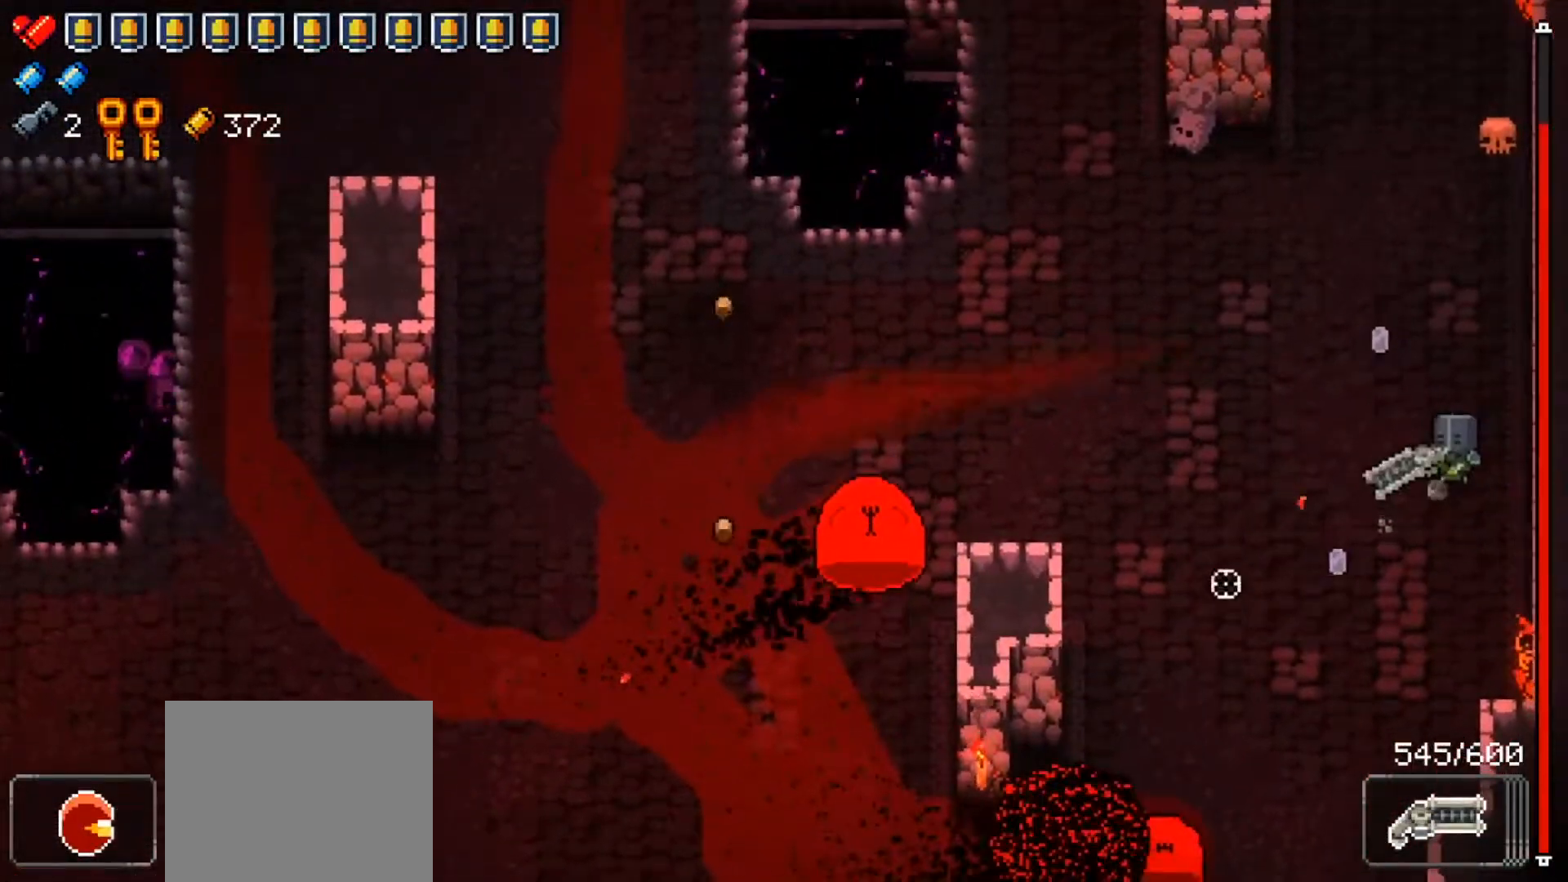
{"buttons": [], "left_stick": "up", "right_stick": "left", "events": [[201, "left_stick", "up"], [484, "R1", "up"]]}
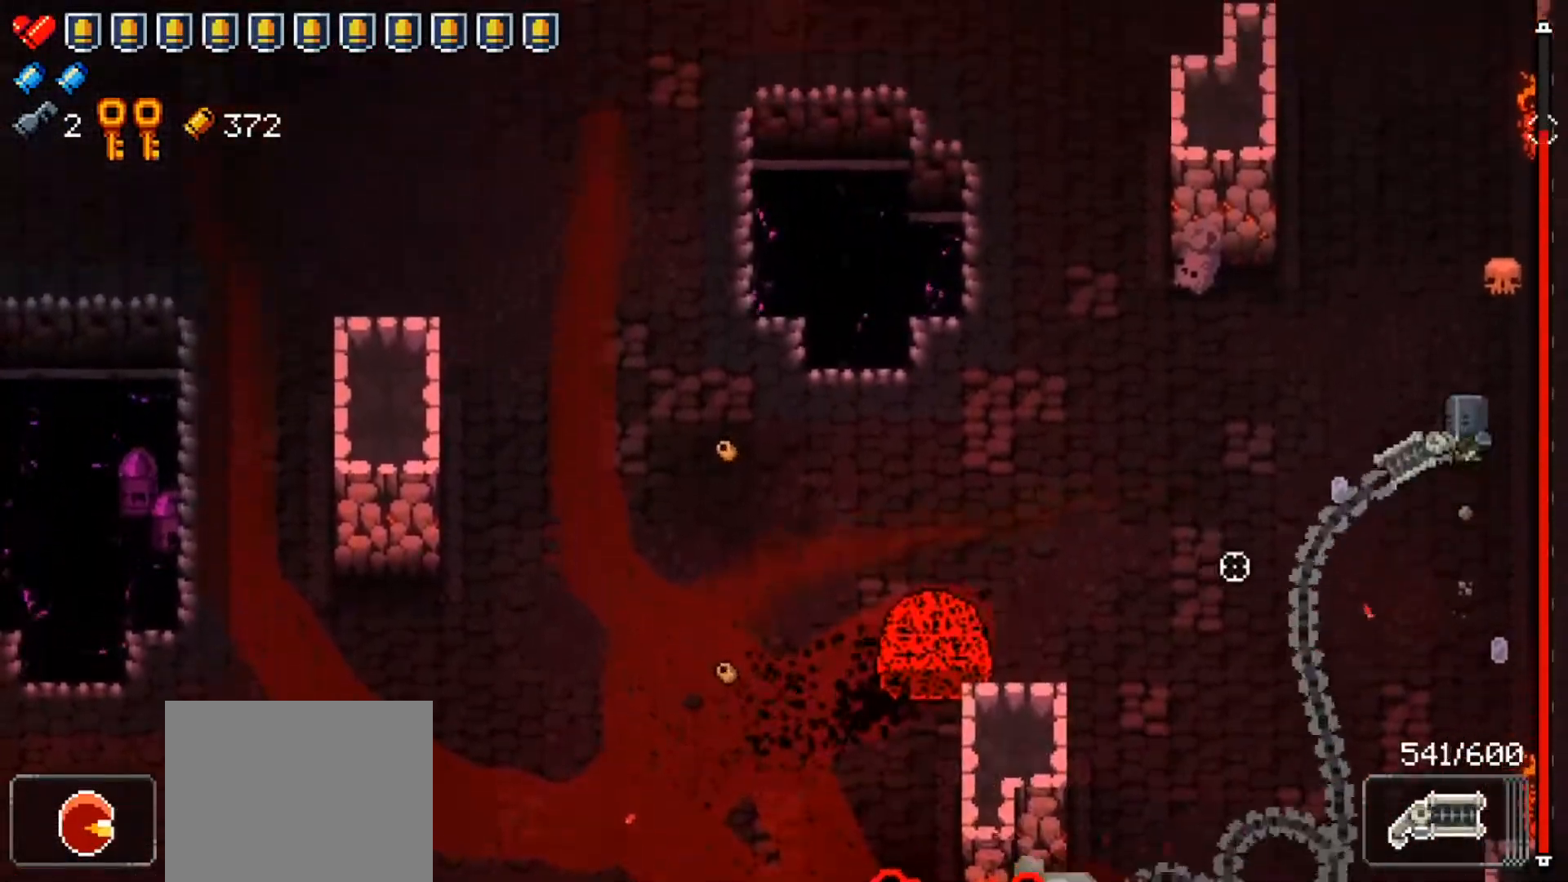
{"buttons": [], "left_stick": "up", "right_stick": "center", "events": [[117, "R1", "down"], [117, "right_stick", "down-left"], [150, "left_stick", "up-left"], [267, "R1", "up"], [334, "left_stick", "up"], [334, "right_stick", "center"]]}